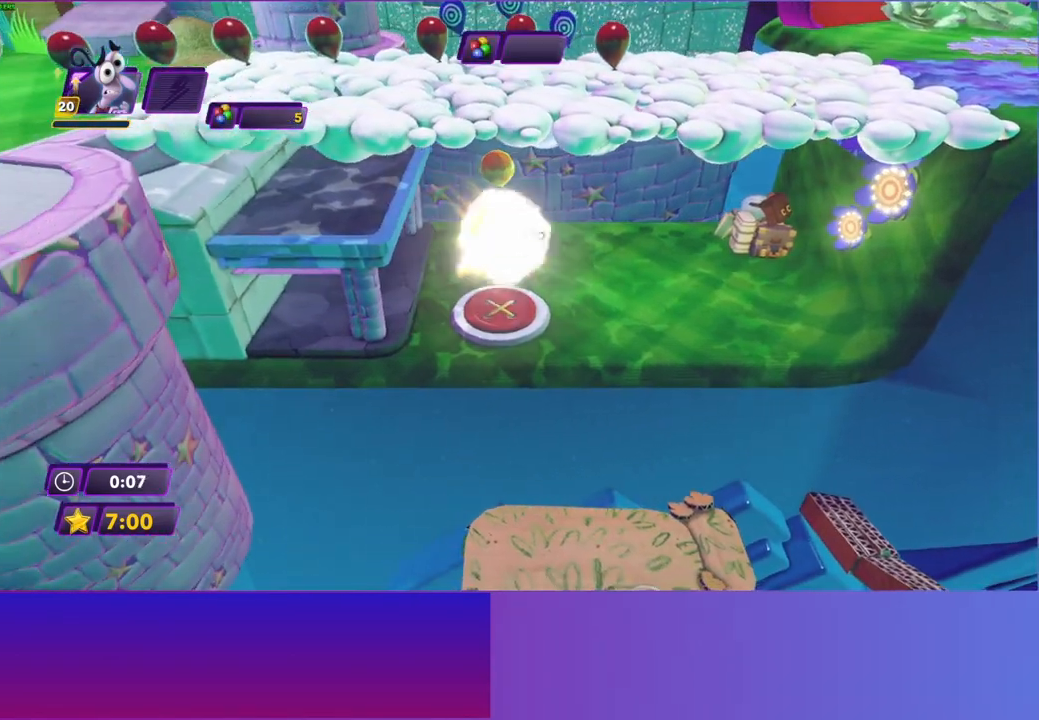
Gameplay with a controller (Xbox layout); each line is a JSON object with the inputs held at the frame after it. "events" lists button and stick changes between this image and that frame as [ms after this image, input, new state], when the widget could be followed in between. Not read: L3 R3.
{"buttons": [], "left_stick": "right", "right_stick": "center", "events": [[367, "left_stick", "center"], [483, "left_stick", "right"]]}
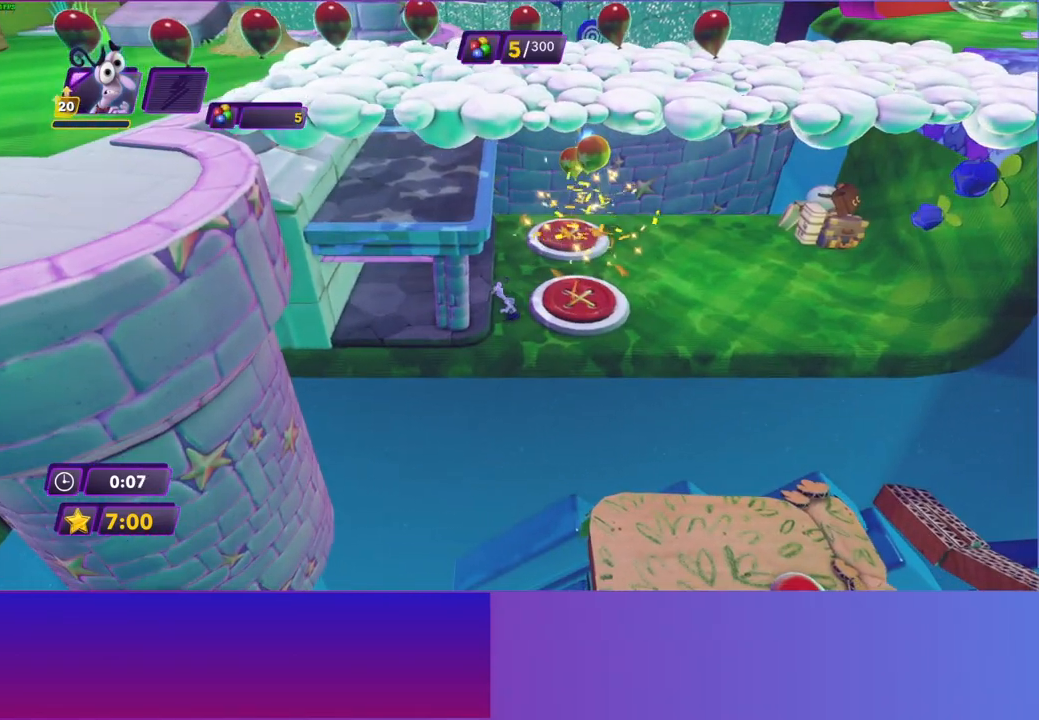
{"buttons": [], "left_stick": "right", "right_stick": "center", "events": [[100, "left_stick", "center"], [283, "Y", "down"], [367, "Y", "up"], [433, "left_stick", "right"]]}
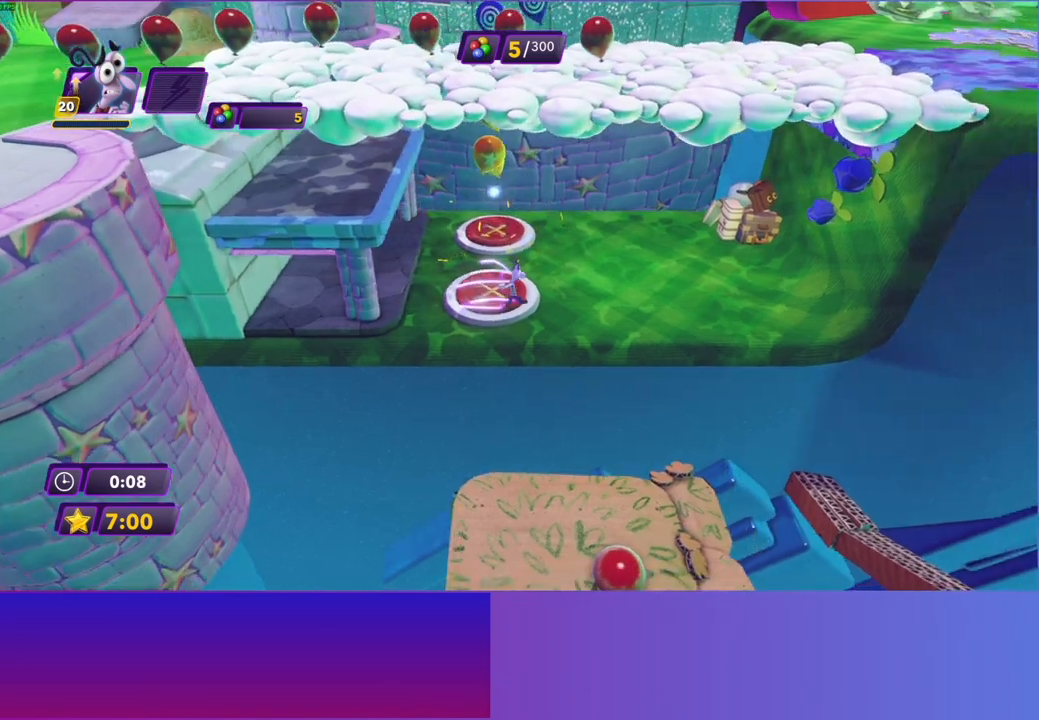
{"buttons": [], "left_stick": "up-left", "right_stick": "center", "events": [[217, "left_stick", "up-right"], [367, "left_stick", "up-left"]]}
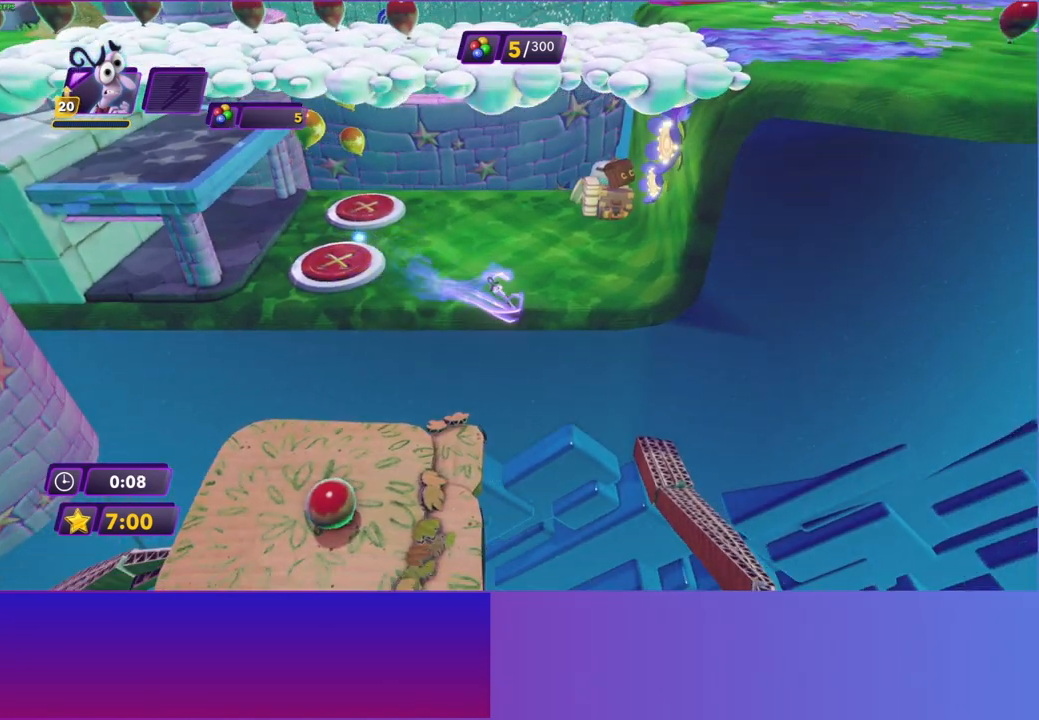
{"buttons": [], "left_stick": "left", "right_stick": "center", "events": [[33, "B", "down"], [117, "B", "up"], [467, "left_stick", "left"]]}
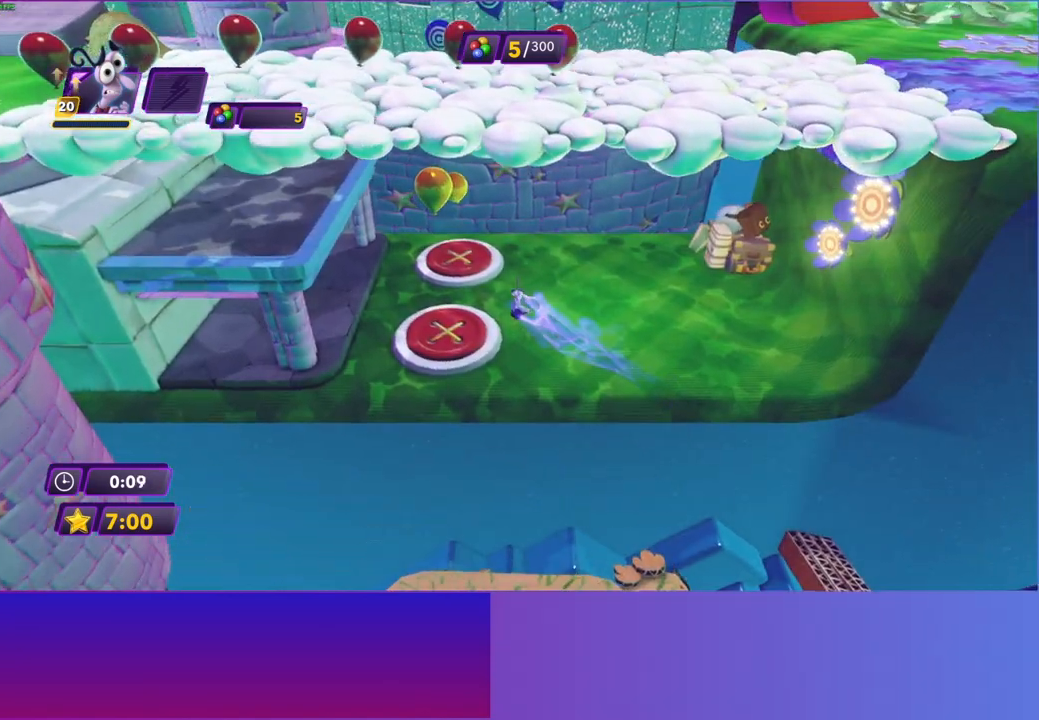
{"buttons": [], "left_stick": "left", "right_stick": "center", "events": [[17, "left_stick", "down-left"], [33, "A", "down"], [167, "A", "up"], [350, "left_stick", "left"]]}
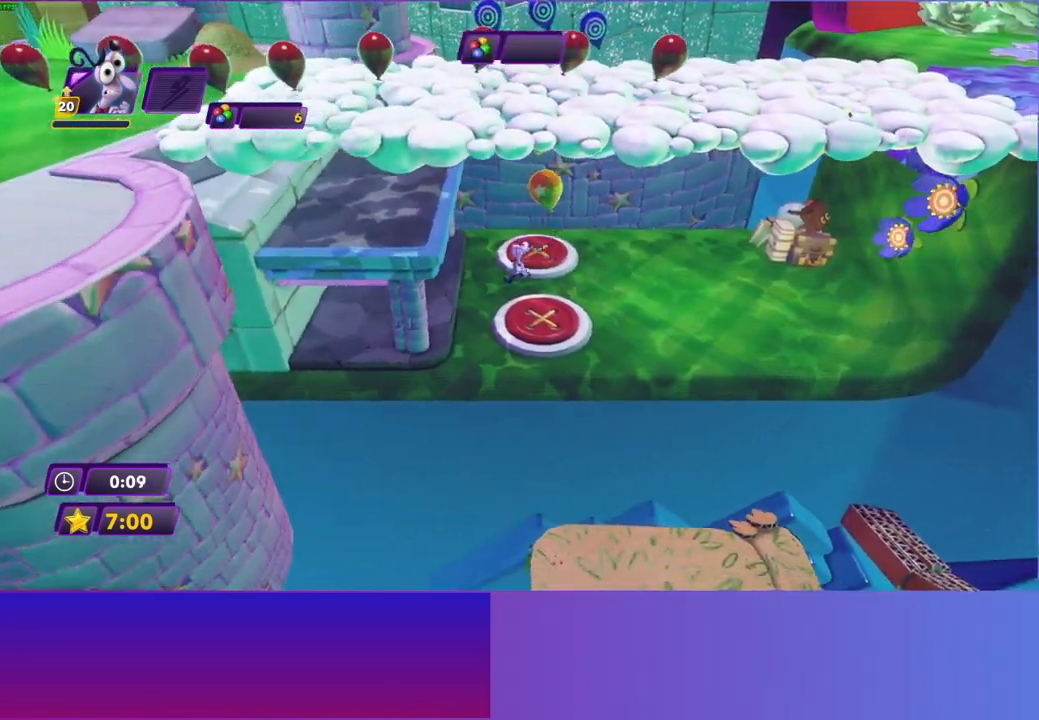
{"buttons": [], "left_stick": "center", "right_stick": "center", "events": [[183, "left_stick", "center"], [317, "left_stick", "right"], [417, "left_stick", "center"]]}
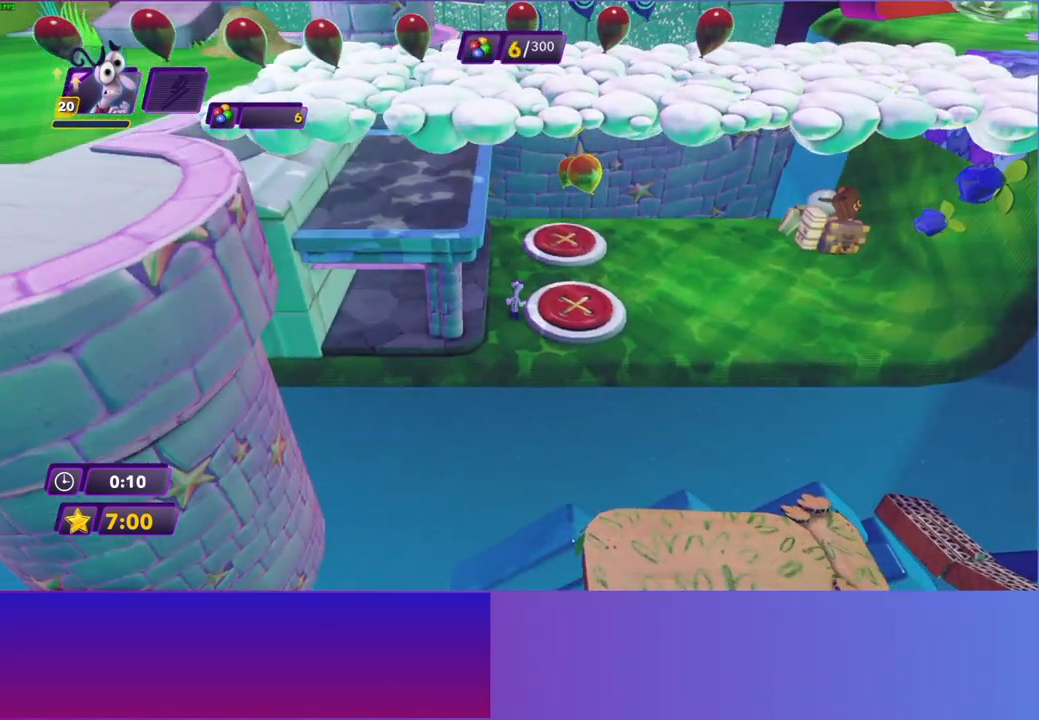
{"buttons": [], "left_stick": "right", "right_stick": "center", "events": [[67, "Y", "down"], [150, "Y", "up"], [250, "left_stick", "right"]]}
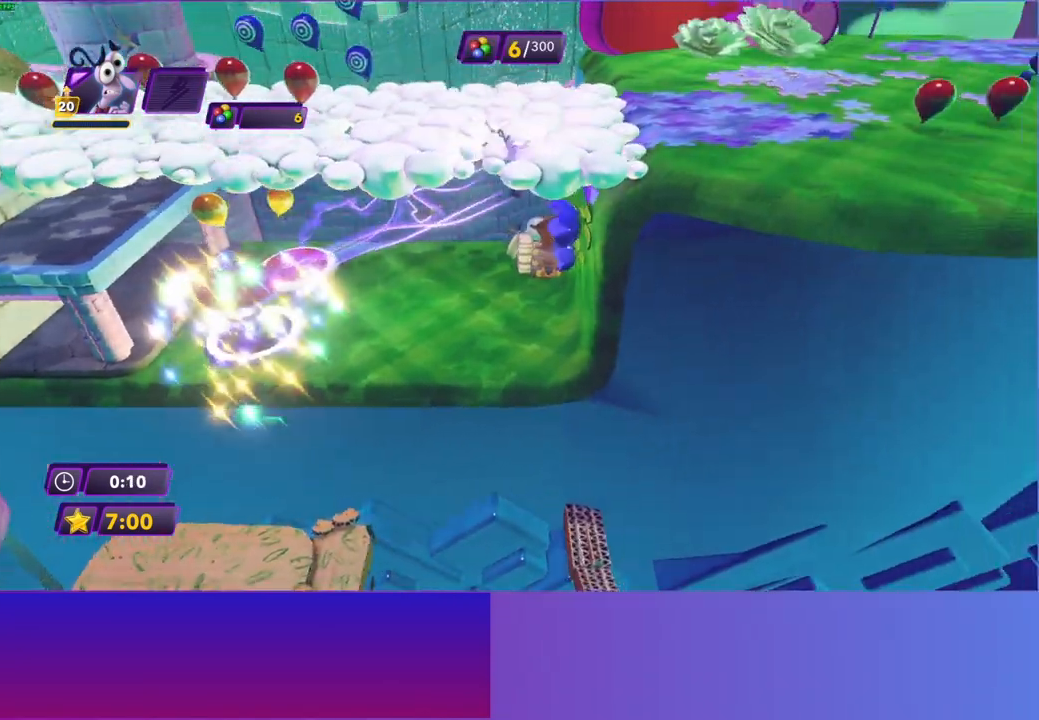
{"buttons": [], "left_stick": "right", "right_stick": "center", "events": []}
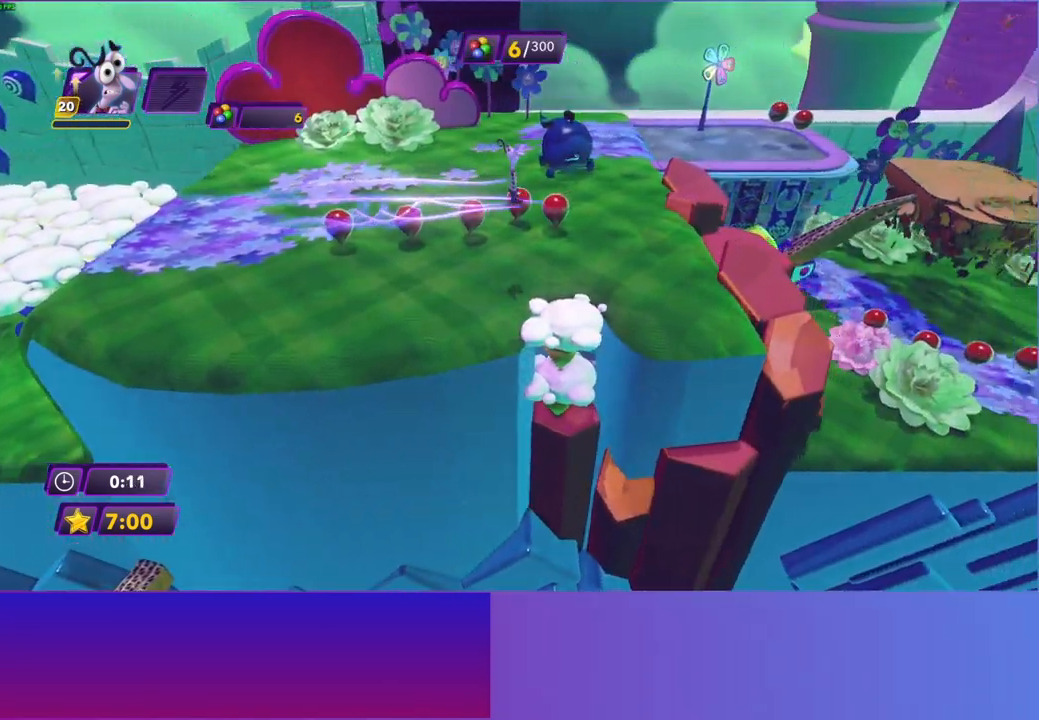
{"buttons": [], "left_stick": "up", "right_stick": "center", "events": [[183, "left_stick", "up-right"], [433, "left_stick", "up"]]}
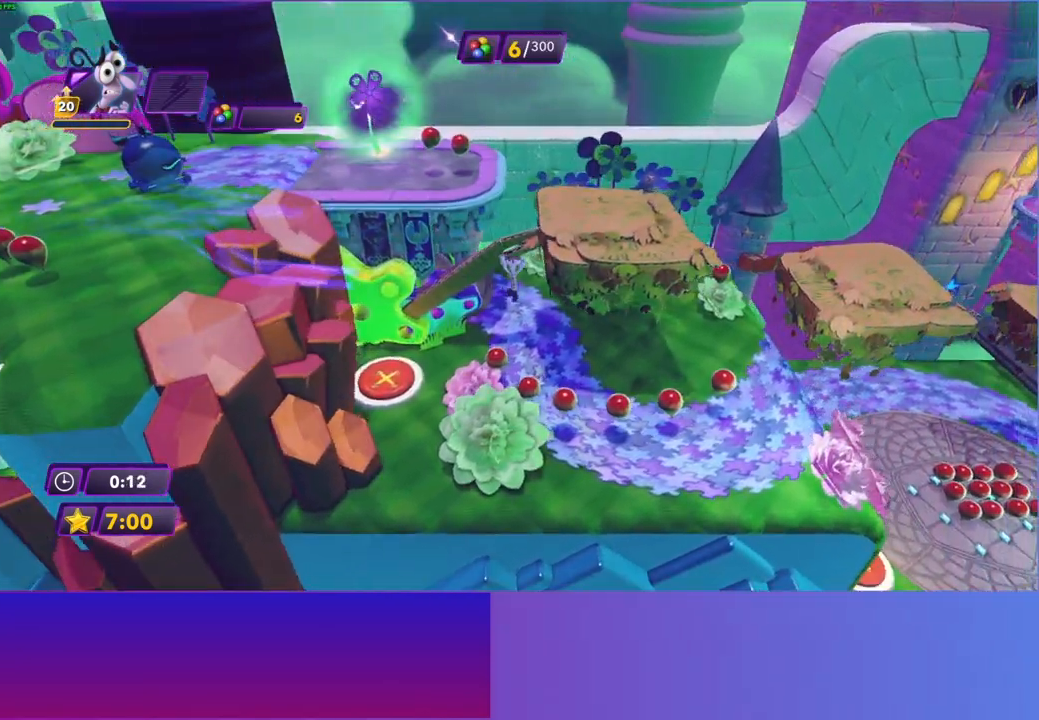
{"buttons": [], "left_stick": "right", "right_stick": "center", "events": [[17, "left_stick", "up-left"], [150, "left_stick", "up"], [450, "left_stick", "right"]]}
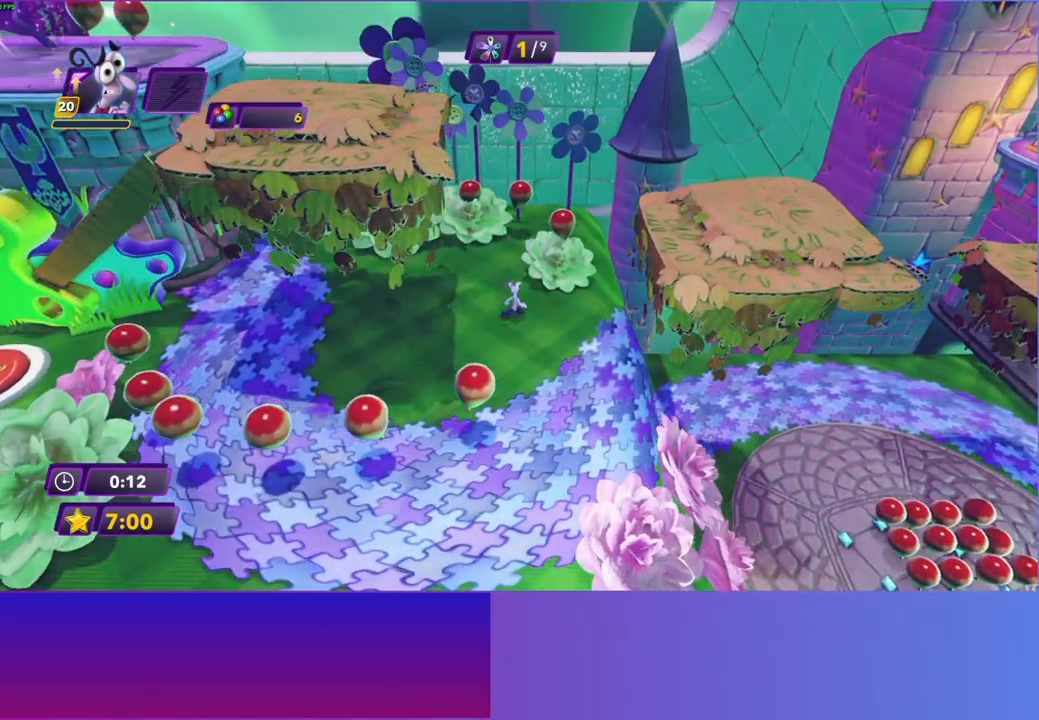
{"buttons": [], "left_stick": "right", "right_stick": "center", "events": [[67, "A", "down"], [100, "left_stick", "down-right"], [183, "A", "up"], [333, "A", "down"], [383, "left_stick", "right"], [450, "A", "up"]]}
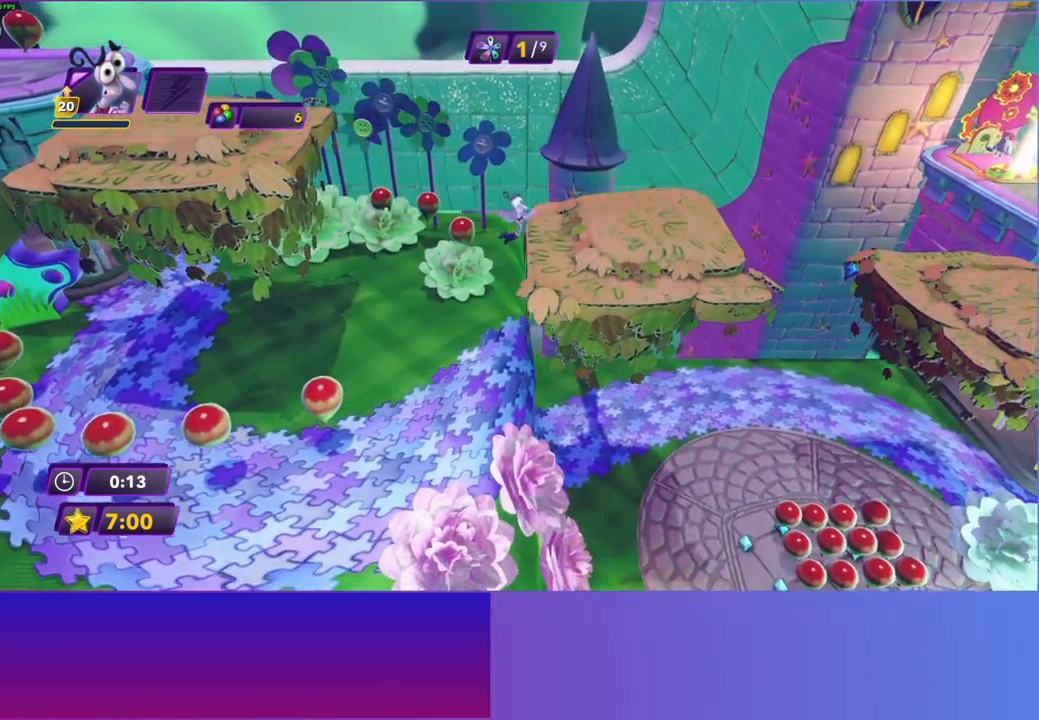
{"buttons": [], "left_stick": "right", "right_stick": "center", "events": []}
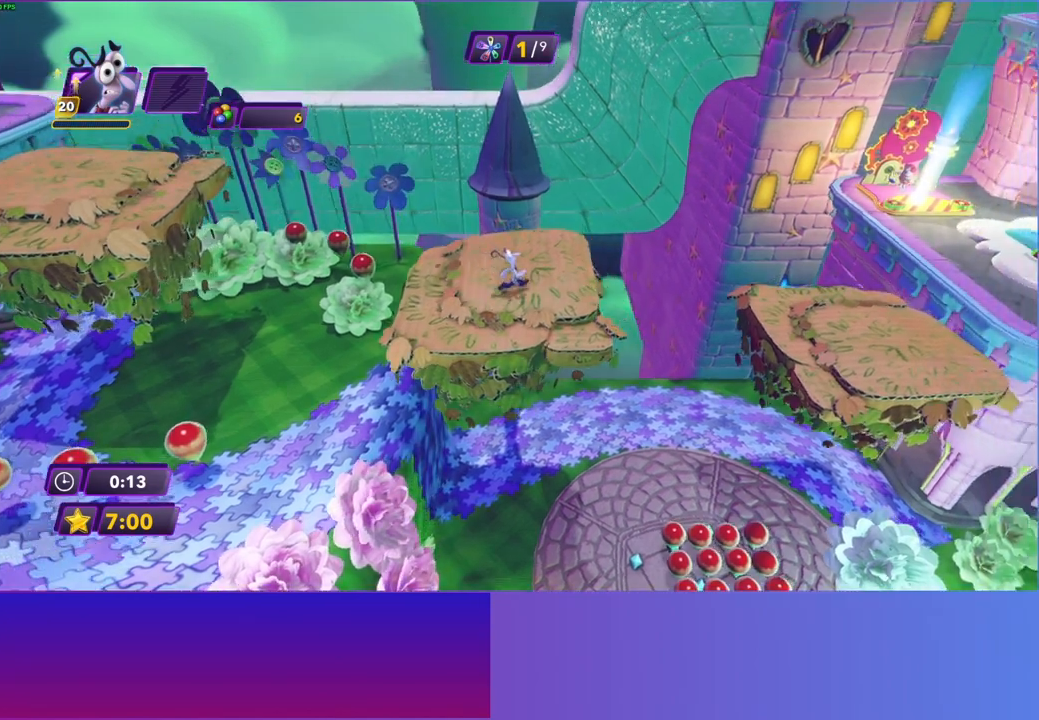
{"buttons": [], "left_stick": "right", "right_stick": "center", "events": [[200, "A", "down"], [300, "A", "up"], [383, "A", "down"], [433, "A", "up"]]}
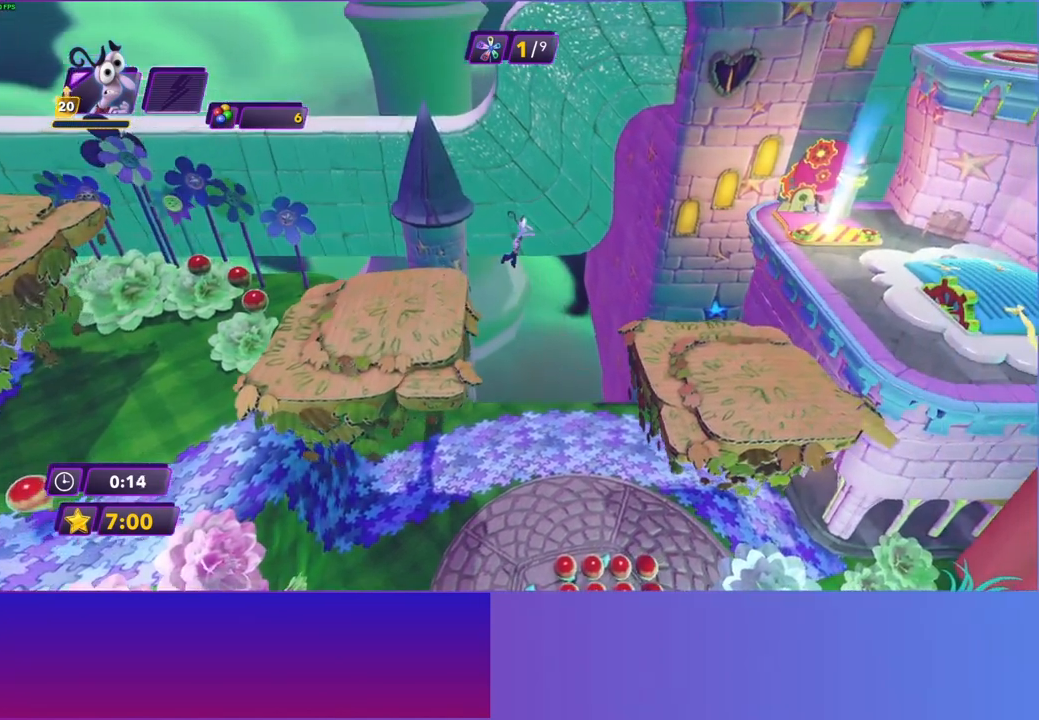
{"buttons": [], "left_stick": "right", "right_stick": "center", "events": []}
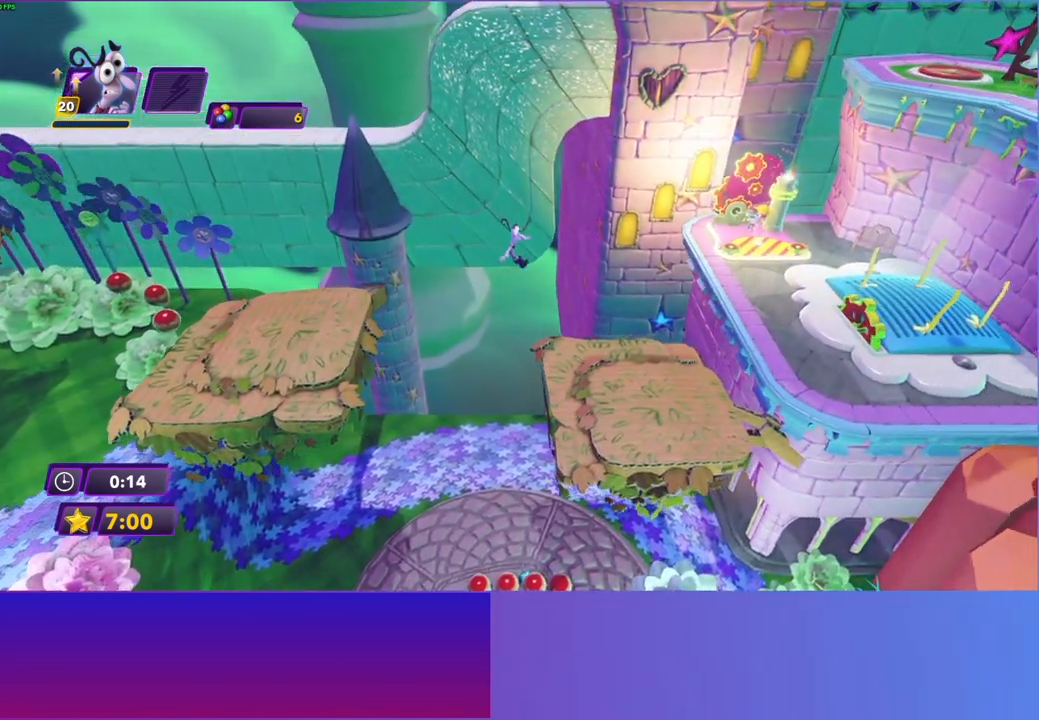
{"buttons": [], "left_stick": "right", "right_stick": "center", "events": []}
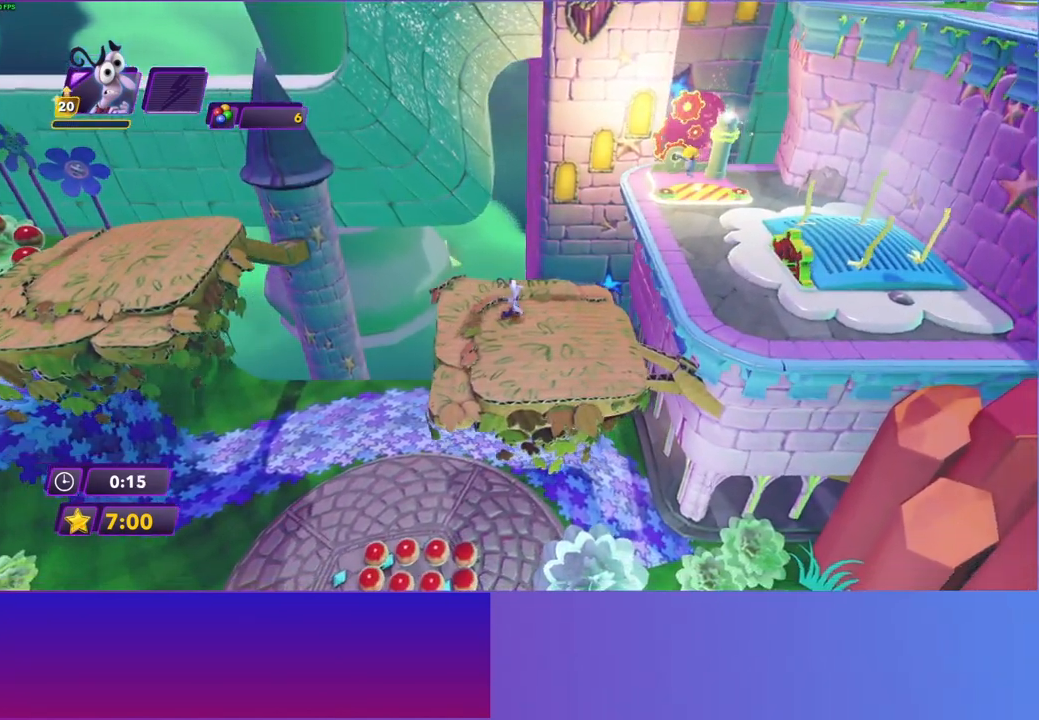
{"buttons": [], "left_stick": "right", "right_stick": "center", "events": [[250, "A", "down"], [333, "A", "up"]]}
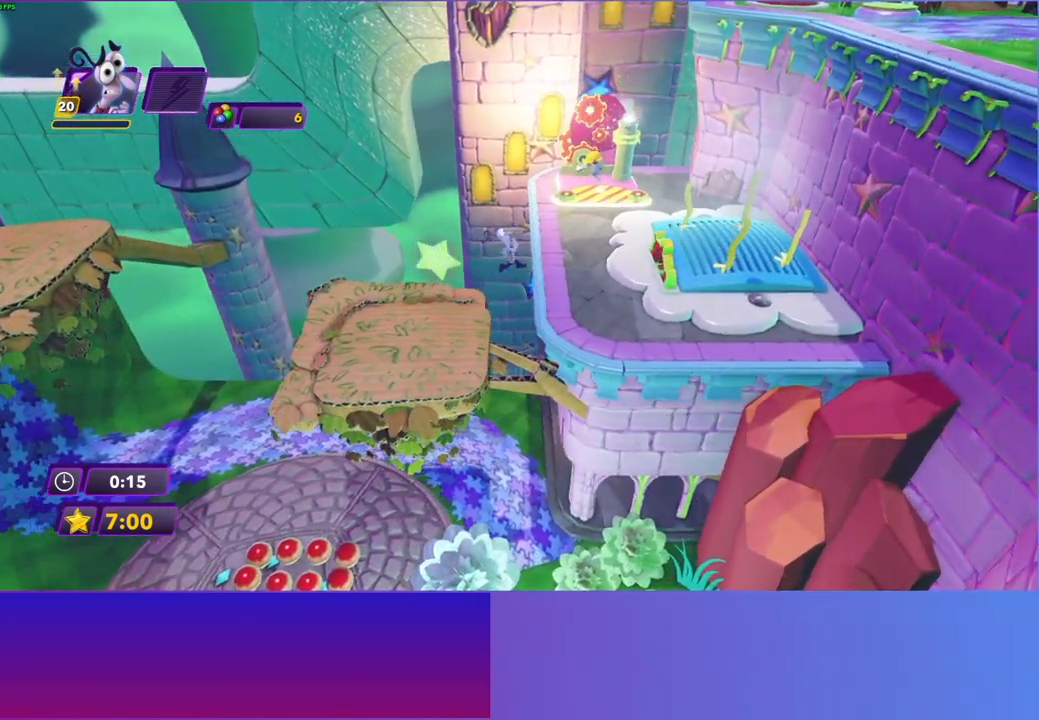
{"buttons": [], "left_stick": "right", "right_stick": "center", "events": []}
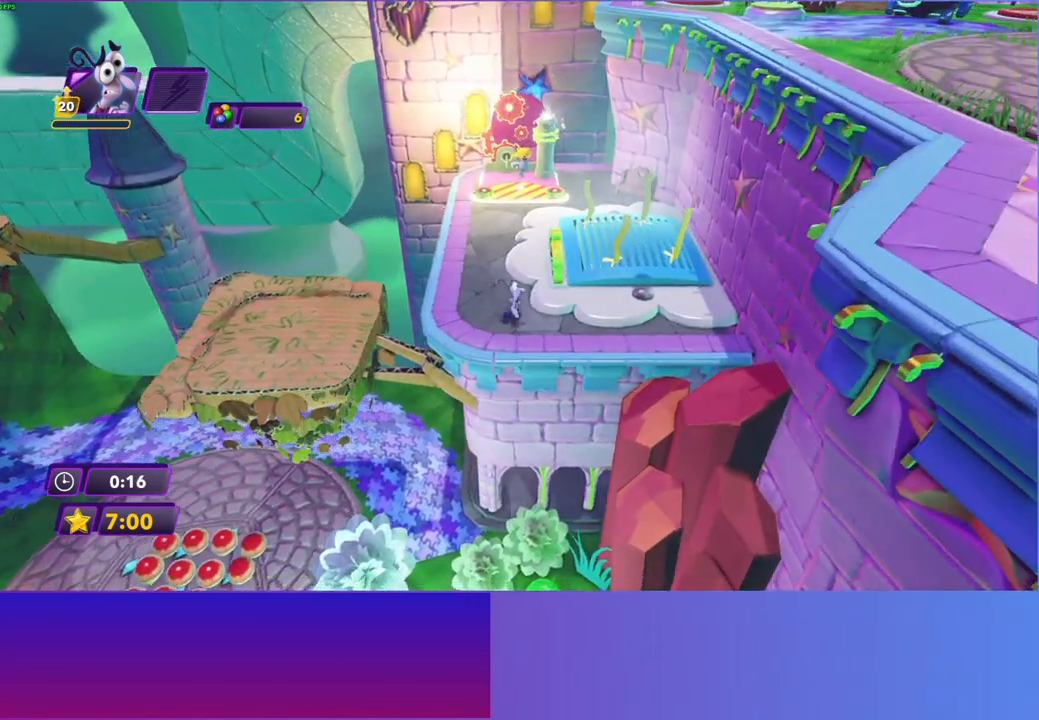
{"buttons": ["A"], "left_stick": "up-right", "right_stick": "center", "events": [[17, "A", "down"], [150, "A", "up"], [300, "A", "down"], [367, "left_stick", "up-right"]]}
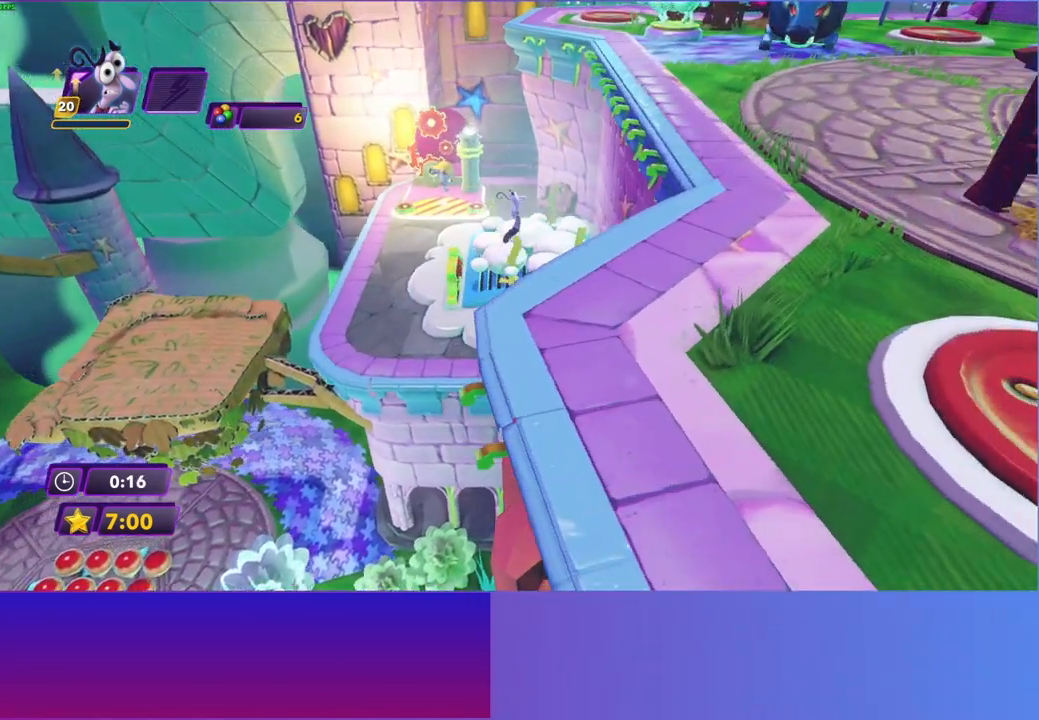
{"buttons": ["A"], "left_stick": "right", "right_stick": "center", "events": [[17, "left_stick", "up"], [67, "A", "up"], [167, "left_stick", "up-left"], [450, "A", "down"], [467, "left_stick", "right"]]}
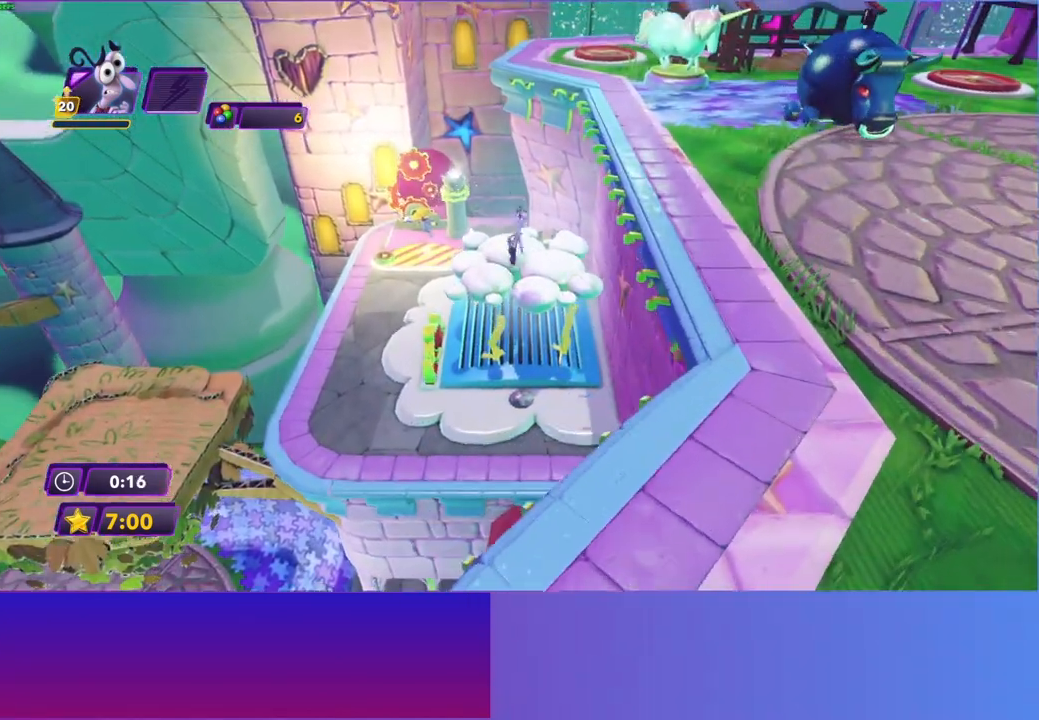
{"buttons": [], "left_stick": "right", "right_stick": "center", "events": [[83, "A", "up"], [200, "A", "down"], [417, "A", "up"]]}
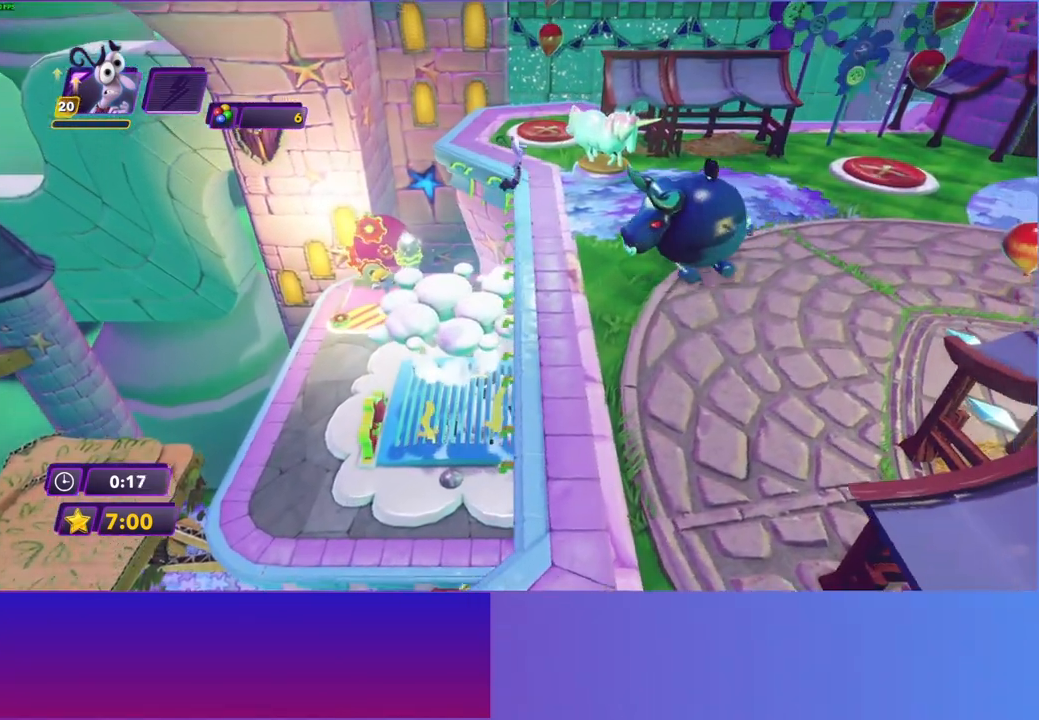
{"buttons": [], "left_stick": "down-right", "right_stick": "center", "events": [[317, "B", "down"], [417, "left_stick", "down-right"], [433, "B", "up"]]}
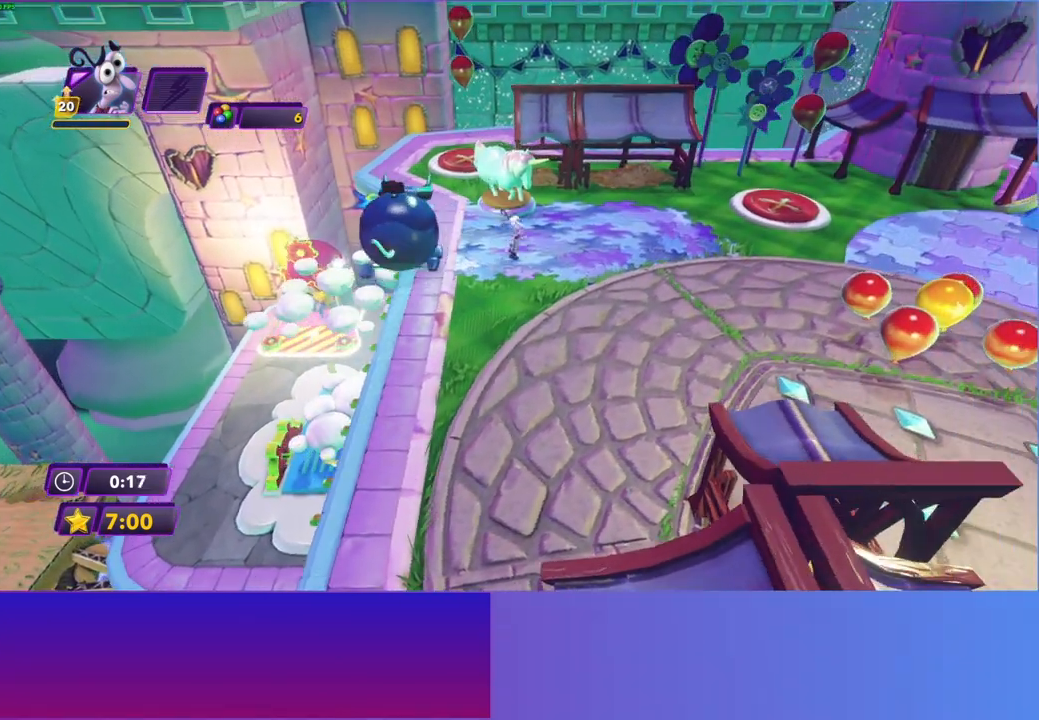
{"buttons": ["B"], "left_stick": "down-right", "right_stick": "center", "events": [[50, "B", "down"], [150, "B", "up"], [233, "B", "down"], [333, "B", "up"], [433, "B", "down"]]}
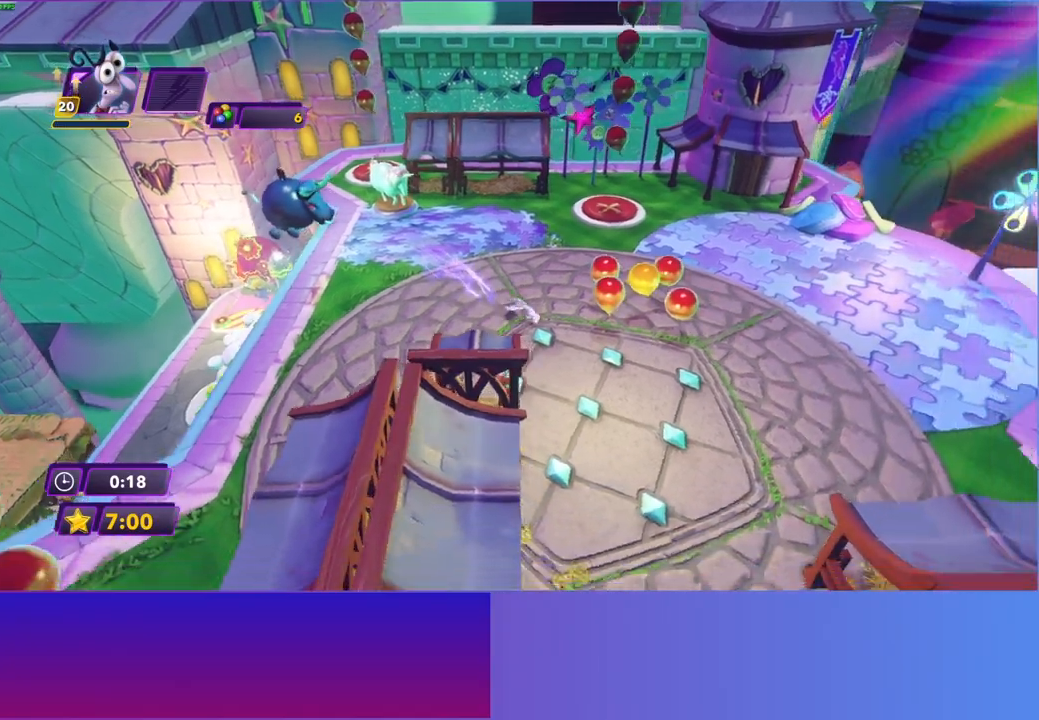
{"buttons": [], "left_stick": "down", "right_stick": "center", "events": [[50, "B", "up"], [217, "left_stick", "down"]]}
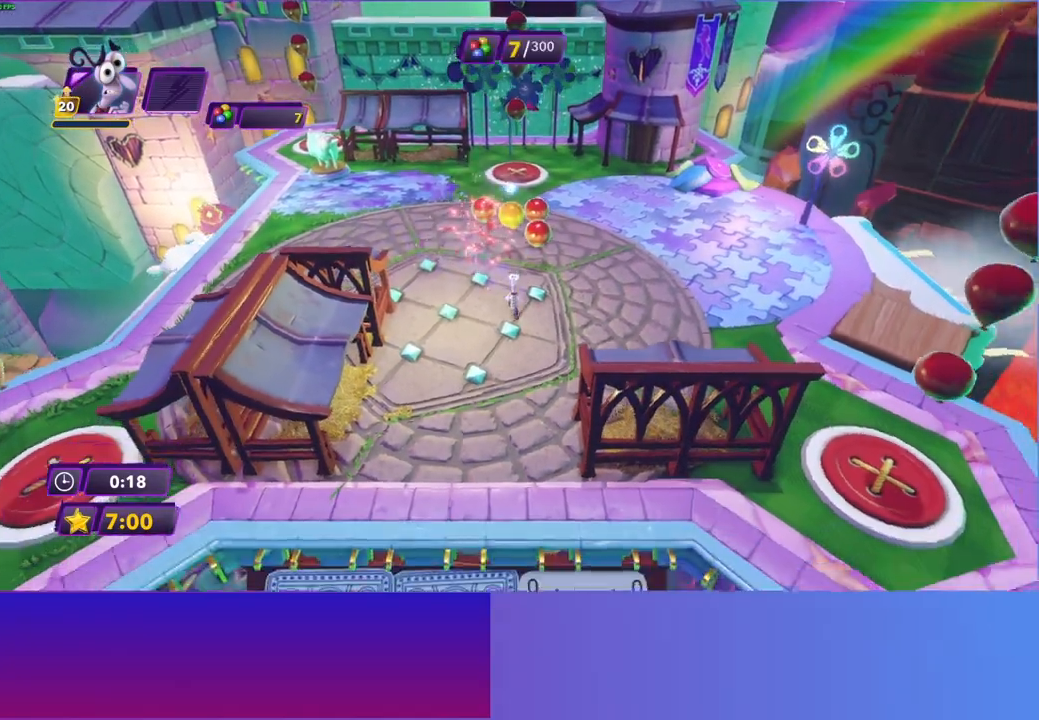
{"buttons": [], "left_stick": "down-right", "right_stick": "center", "events": [[433, "left_stick", "down-right"]]}
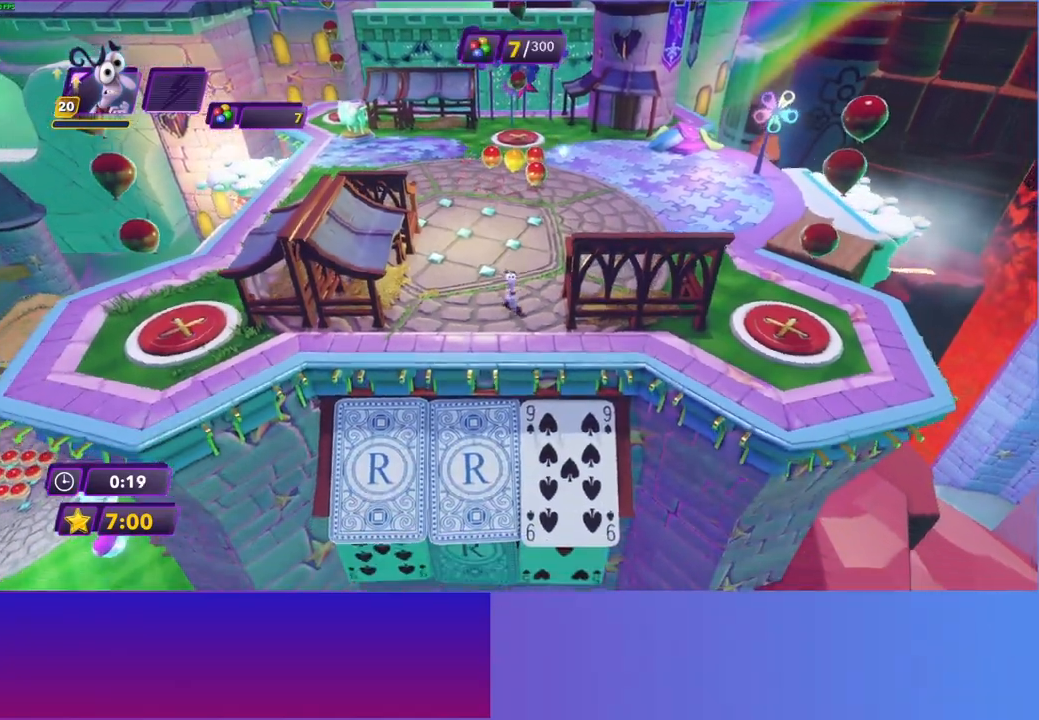
{"buttons": [], "left_stick": "right", "right_stick": "center", "events": [[100, "left_stick", "right"]]}
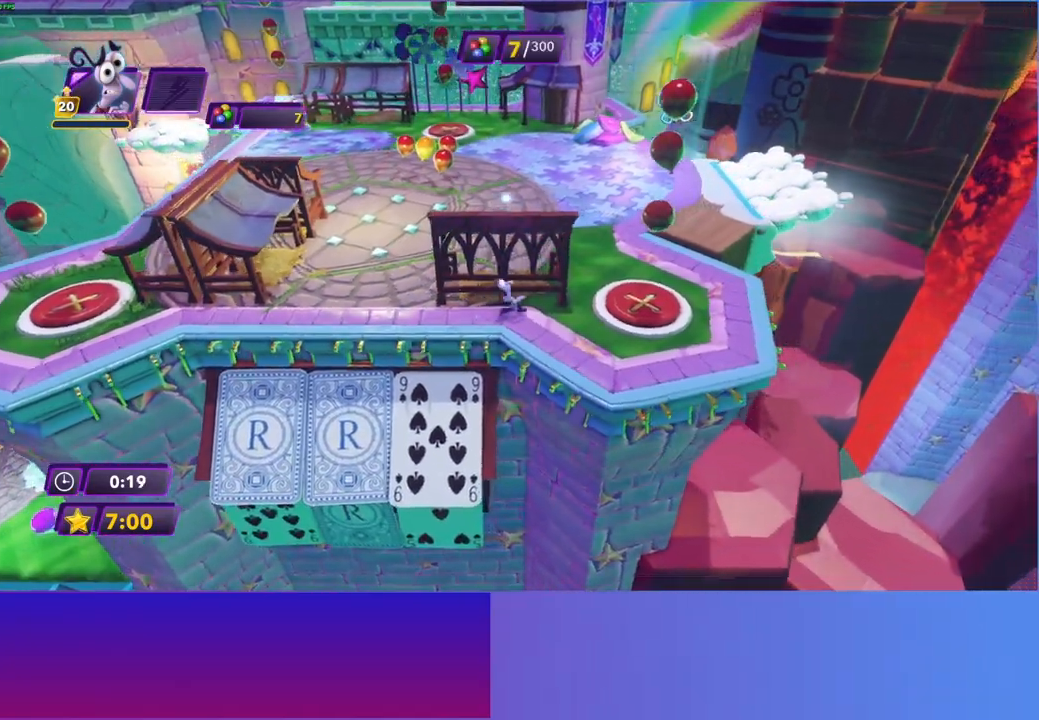
{"buttons": ["Y"], "left_stick": "center", "right_stick": "center", "events": [[150, "left_stick", "center"], [167, "Y", "down"]]}
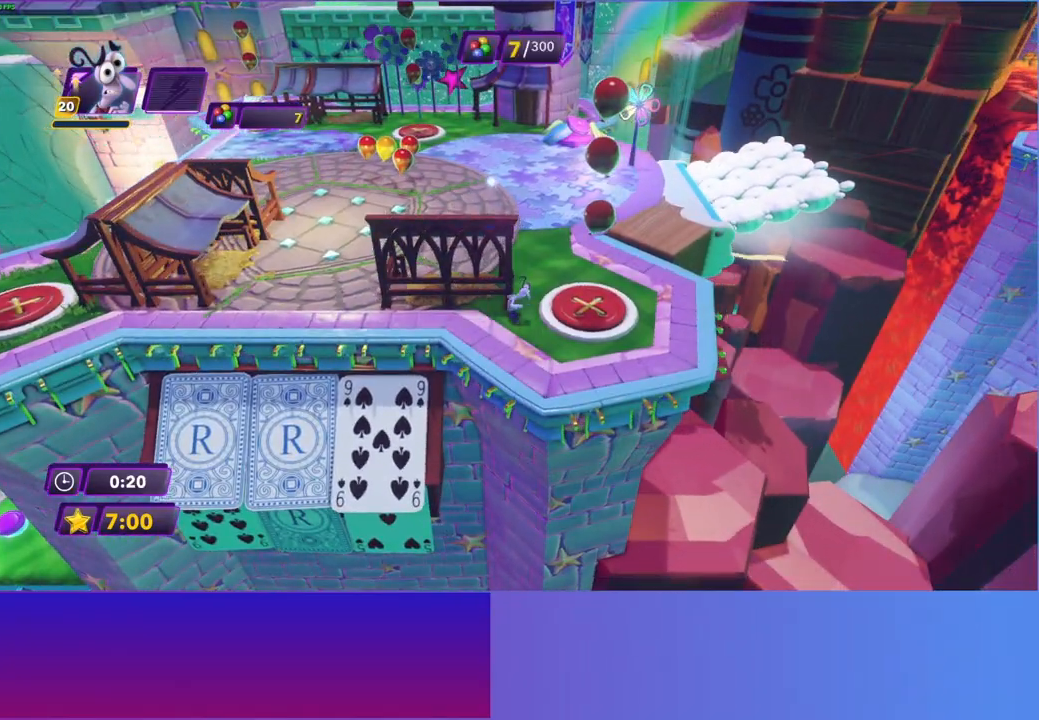
{"buttons": [], "left_stick": "up-right", "right_stick": "center", "events": [[217, "left_stick", "right"], [300, "left_stick", "up-right"], [350, "Y", "up"]]}
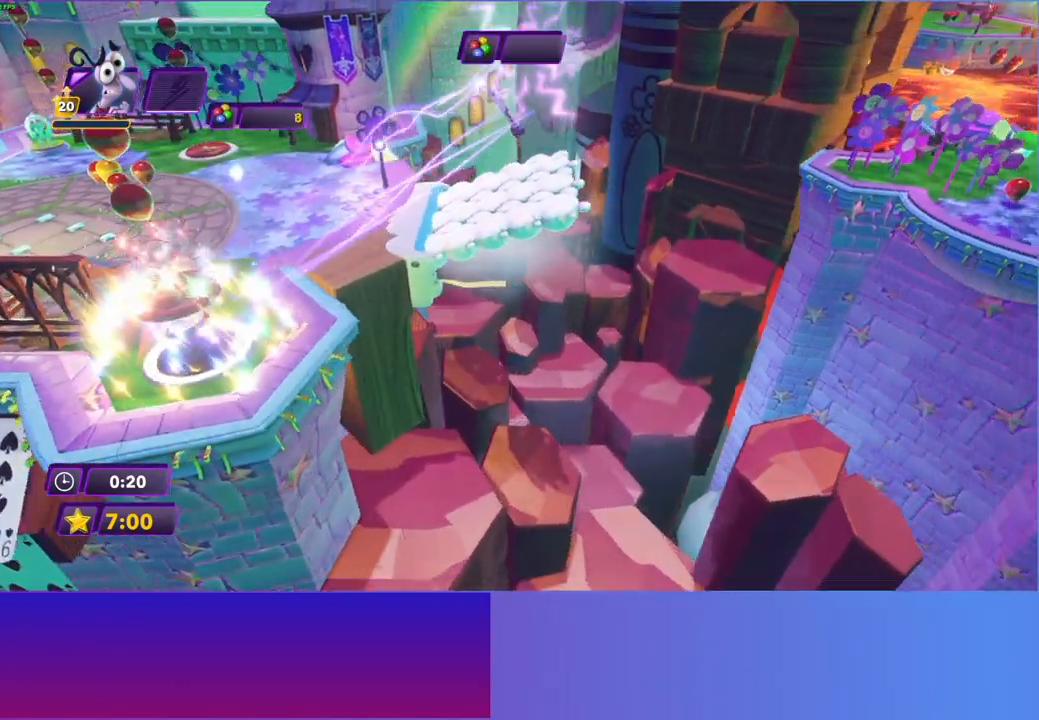
{"buttons": [], "left_stick": "up", "right_stick": "center", "events": [[400, "left_stick", "up"]]}
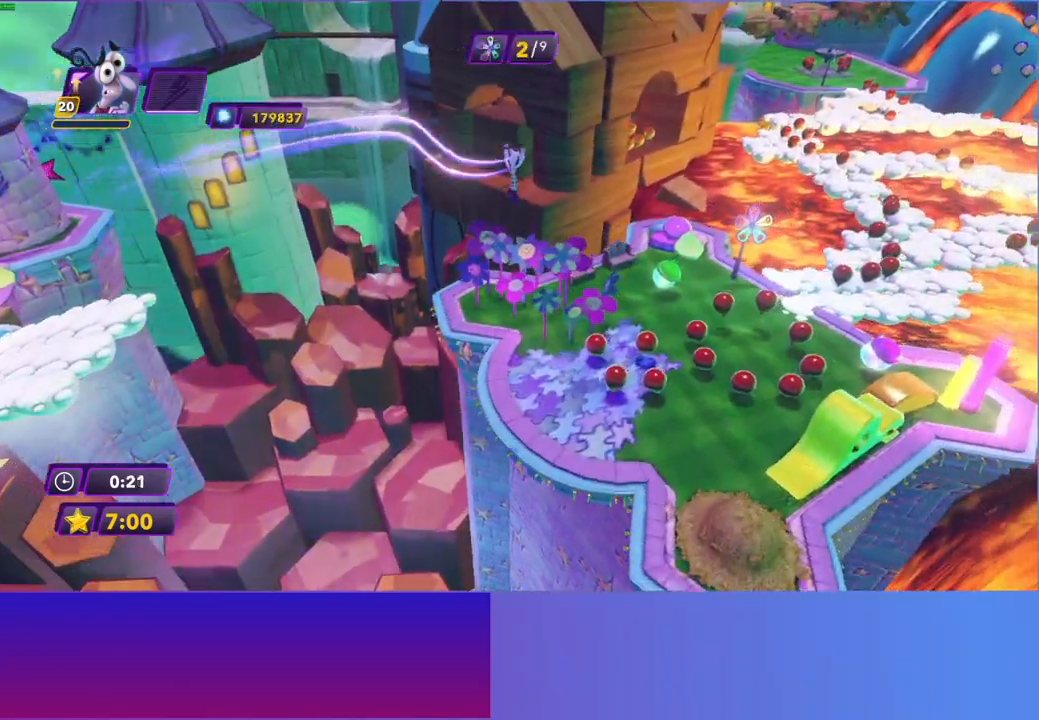
{"buttons": [], "left_stick": "up", "right_stick": "center", "events": []}